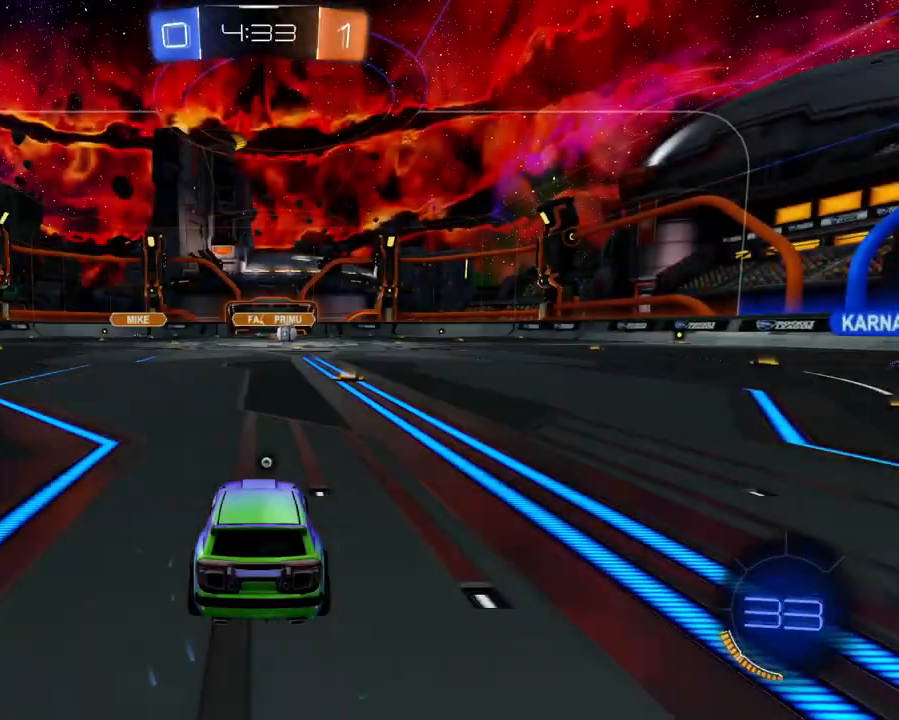
Gameplay with a controller (Xbox layout); each line is a JSON object with the inputs held at the frame after it. "events" lists button and stick changes between this image and that frame as [ms after this image, input, new state], when the widget could be followed in between. Not read: L3 R3.
{"buttons": ["R2"], "left_stick": "center", "right_stick": "center", "events": [[17, "SELECT", "down"], [451, "SELECT", "up"], [467, "R2", "down"]]}
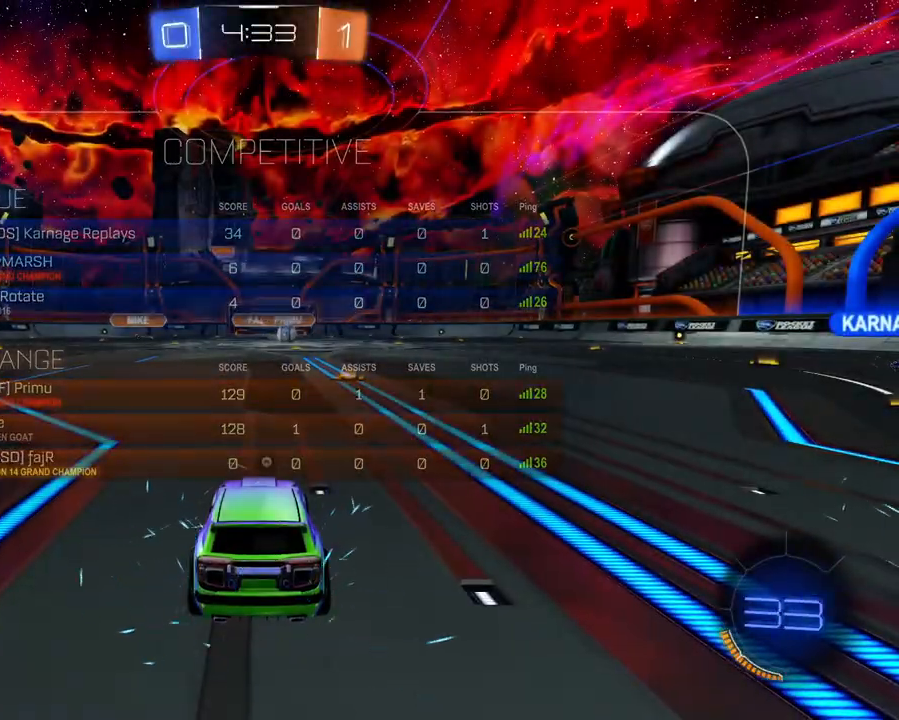
{"buttons": ["R2", "SELECT"], "left_stick": "center", "right_stick": "right", "events": [[100, "right_stick", "right"], [484, "SELECT", "down"]]}
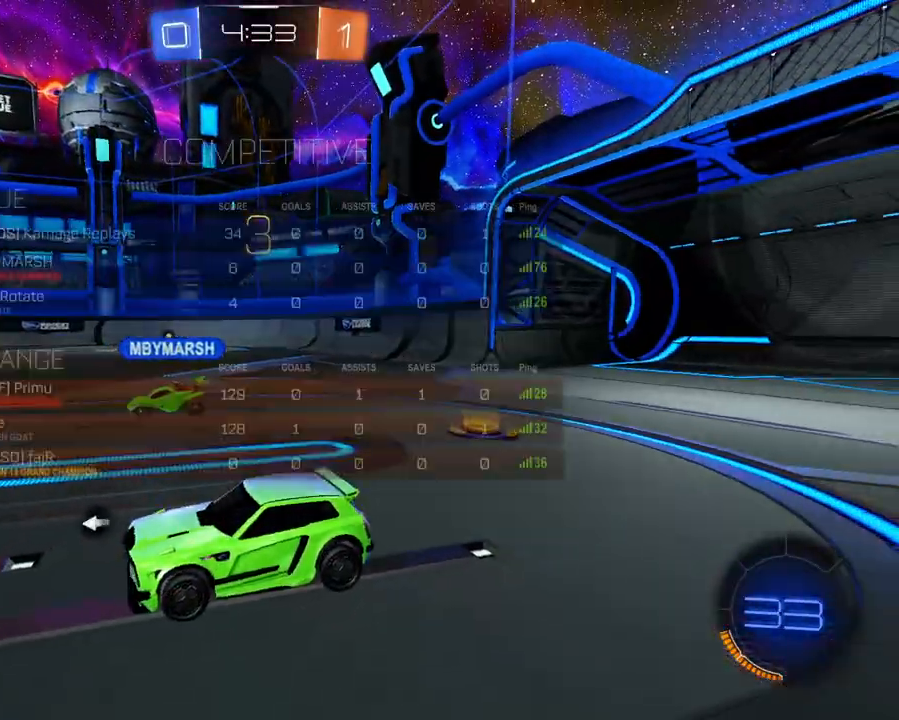
{"buttons": ["R2"], "left_stick": "center", "right_stick": "center", "events": [[100, "right_stick", "center"], [417, "X", "down"], [501, "SELECT", "up"], [501, "X", "up"]]}
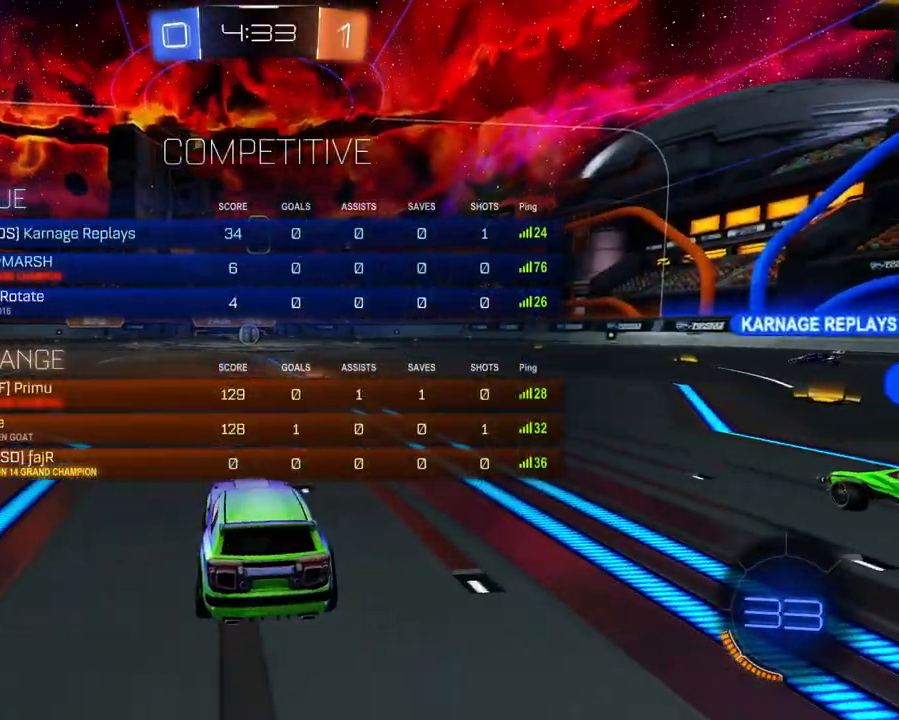
{"buttons": ["R2", "SELECT"], "left_stick": "center", "right_stick": "center", "events": [[117, "X", "down"], [183, "X", "up"], [283, "SELECT", "down"]]}
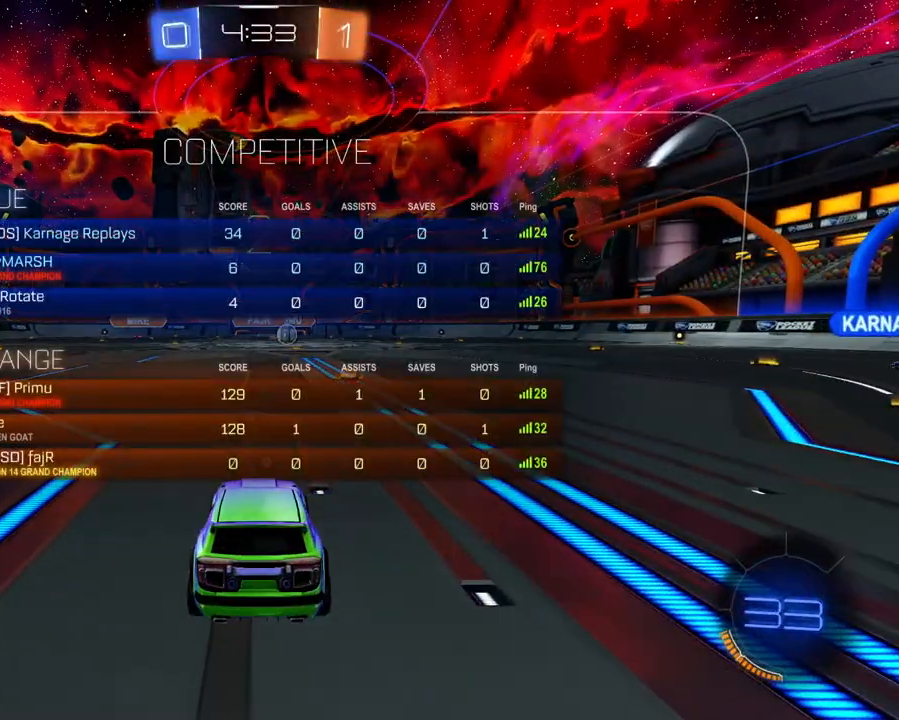
{"buttons": ["R2"], "left_stick": "center", "right_stick": "center", "events": [[67, "SELECT", "up"], [217, "SELECT", "down"], [351, "SELECT", "up"]]}
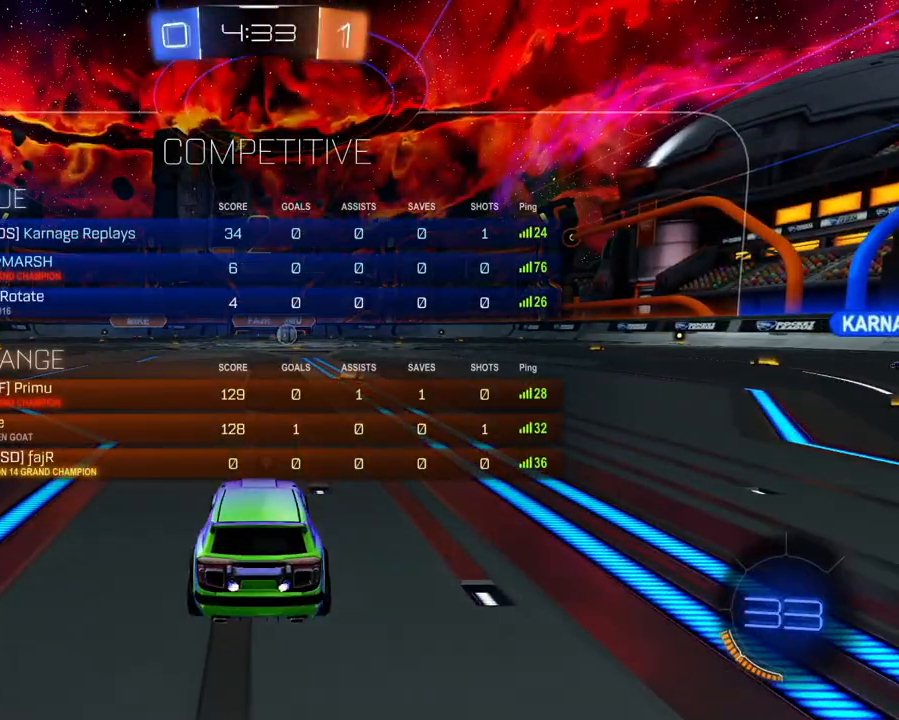
{"buttons": ["R2", "SELECT"], "left_stick": "right", "right_stick": "center", "events": [[83, "left_stick", "right"], [183, "X", "down"], [283, "X", "up"], [400, "SELECT", "down"]]}
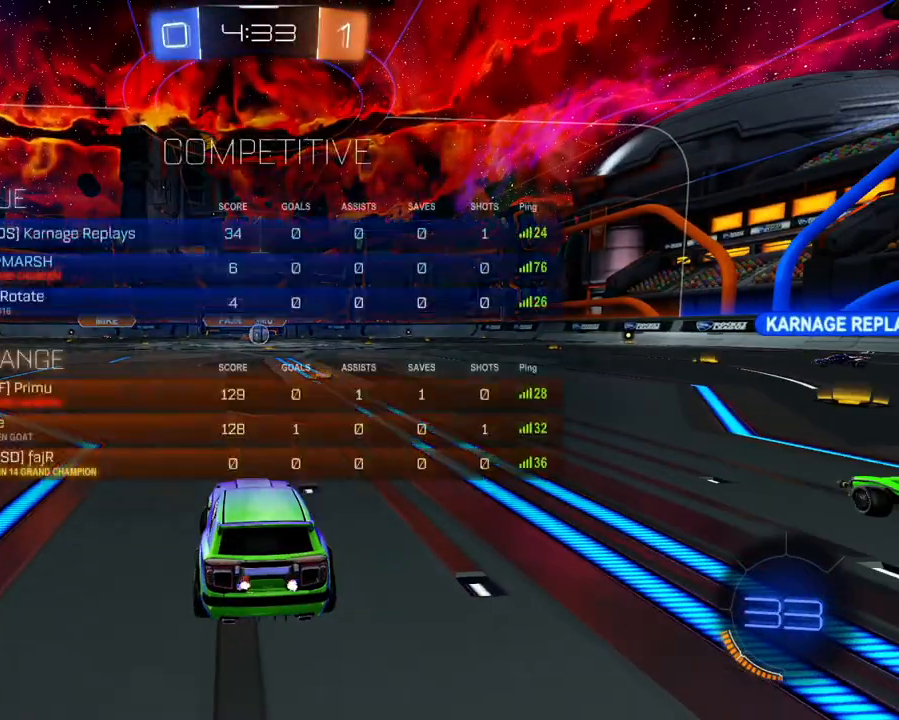
{"buttons": ["R2"], "left_stick": "center", "right_stick": "center", "events": [[34, "SELECT", "up"], [184, "SELECT", "down"], [334, "SELECT", "up"], [451, "left_stick", "center"]]}
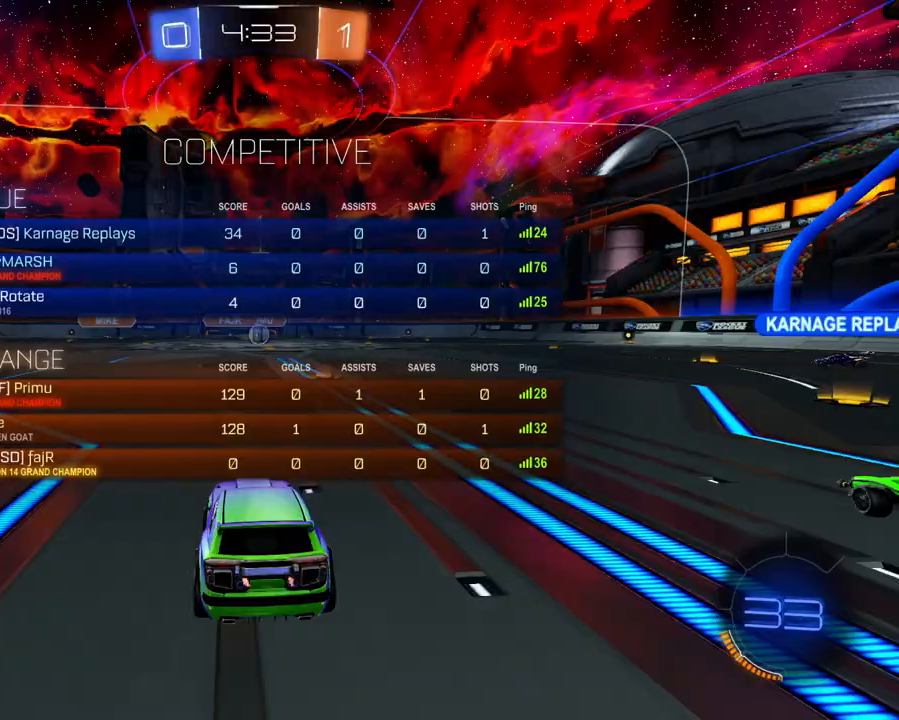
{"buttons": ["R2"], "left_stick": "center", "right_stick": "center", "events": []}
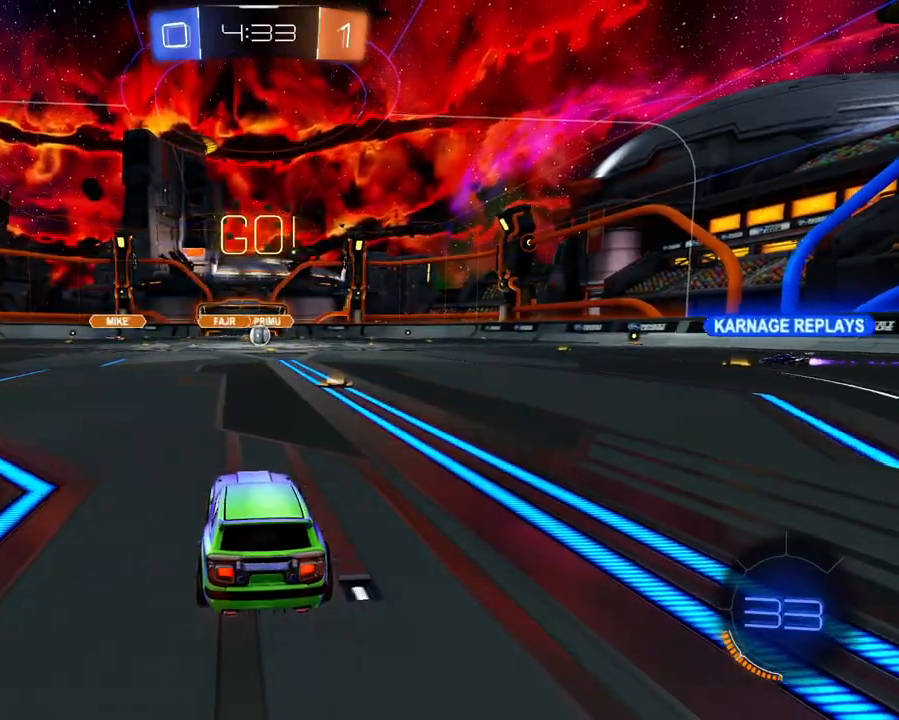
{"buttons": ["R2"], "left_stick": "left", "right_stick": "center", "events": [[84, "left_stick", "right"], [317, "left_stick", "center"], [451, "left_stick", "left"]]}
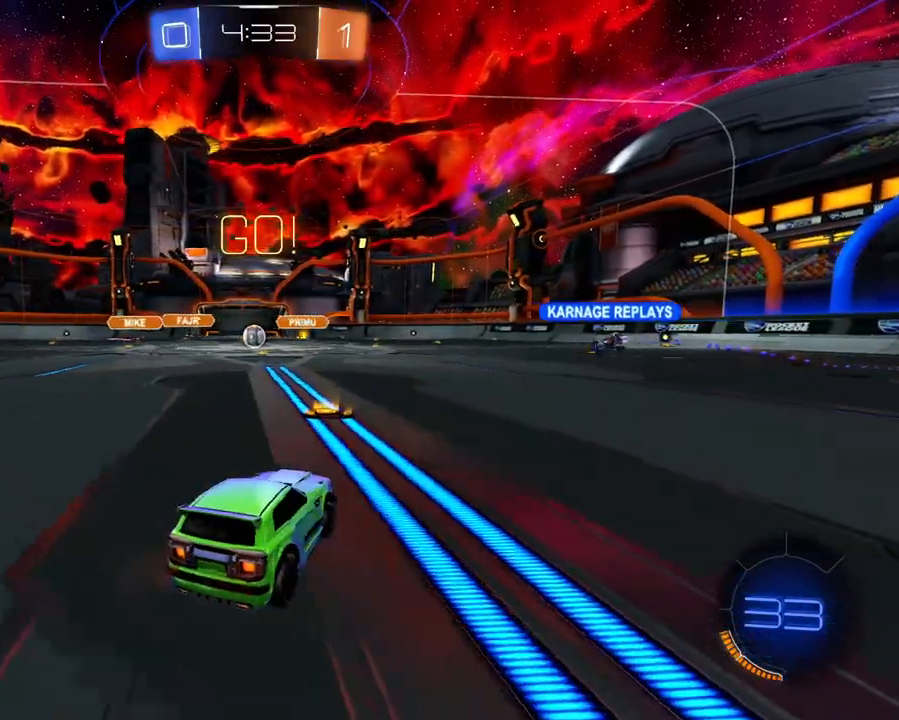
{"buttons": ["R2"], "left_stick": "center", "right_stick": "center", "events": [[117, "left_stick", "center"], [167, "left_stick", "right"], [317, "left_stick", "left"], [450, "left_stick", "center"]]}
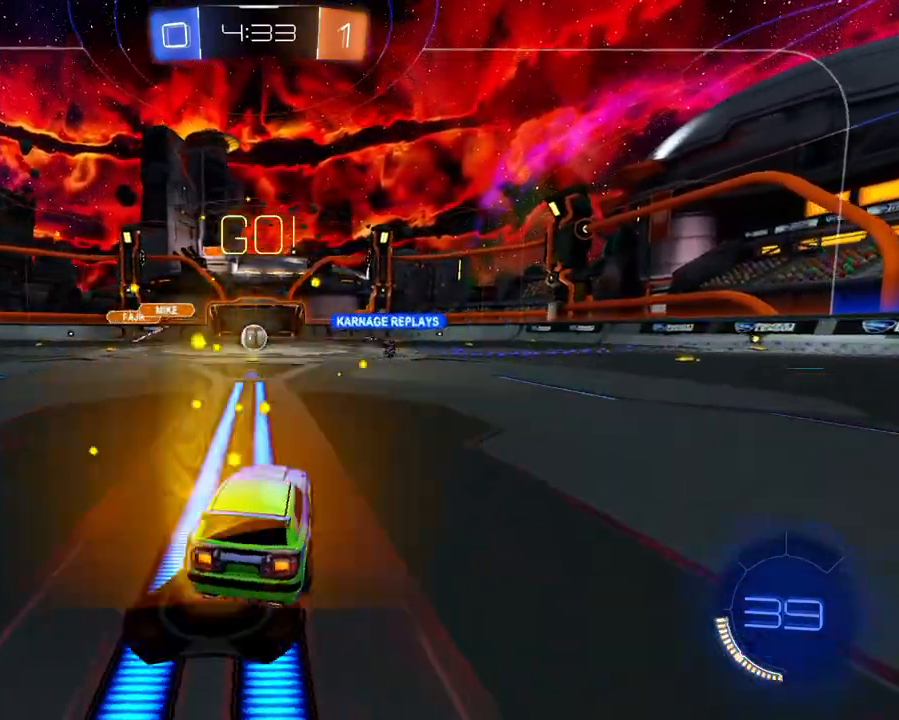
{"buttons": ["R2"], "left_stick": "center", "right_stick": "center", "events": []}
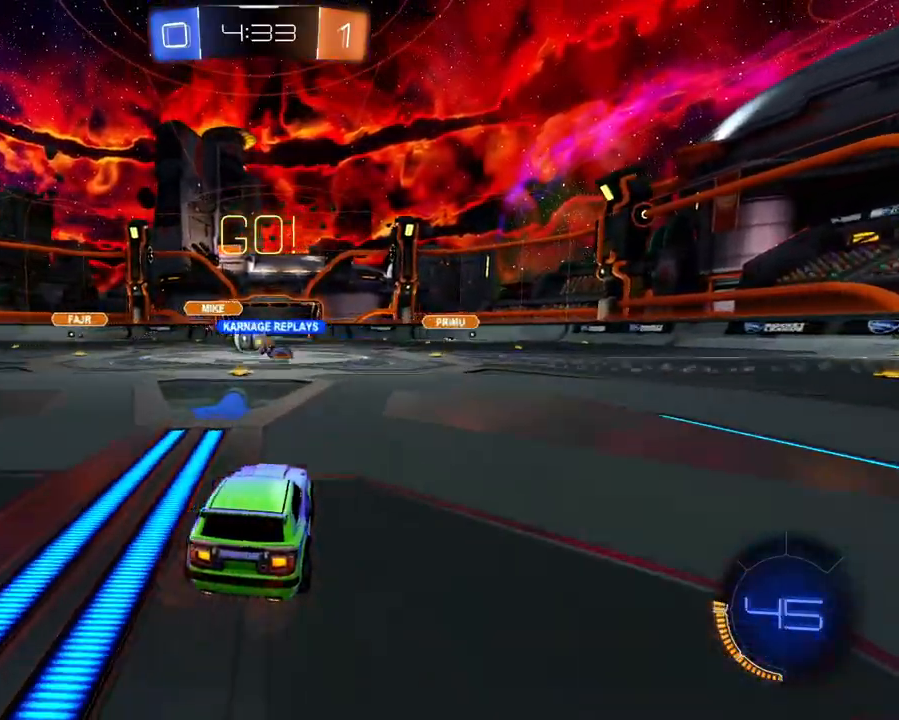
{"buttons": ["R2"], "left_stick": "center", "right_stick": "center", "events": [[83, "left_stick", "left"], [367, "left_stick", "center"], [434, "left_stick", "right"], [484, "left_stick", "center"]]}
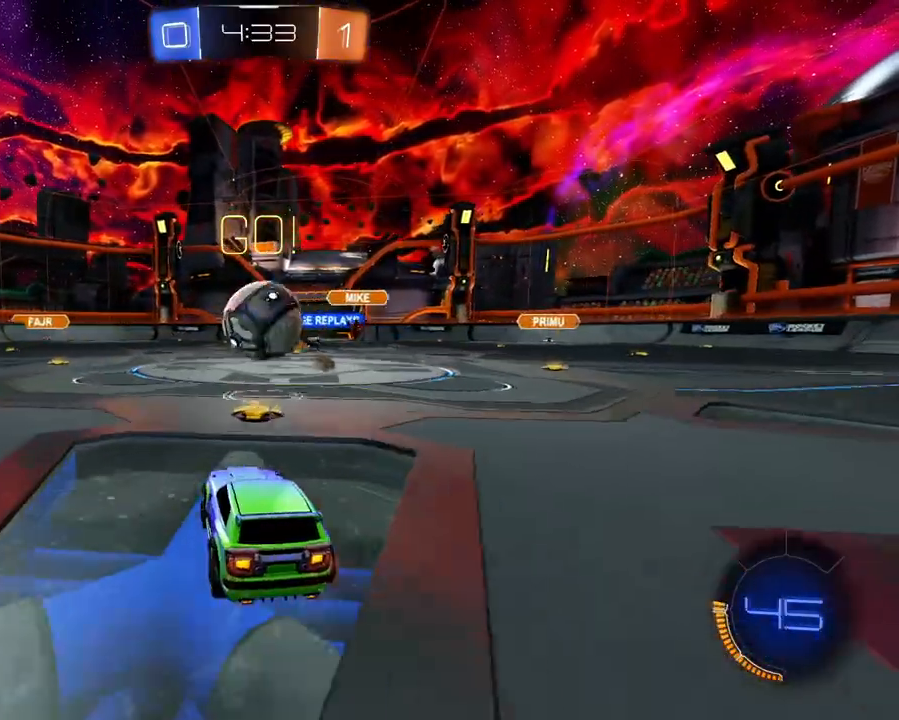
{"buttons": ["R2"], "left_stick": "left", "right_stick": "center", "events": [[17, "A", "down"], [84, "left_stick", "right"], [117, "A", "up"], [184, "left_stick", "center"], [351, "left_stick", "left"]]}
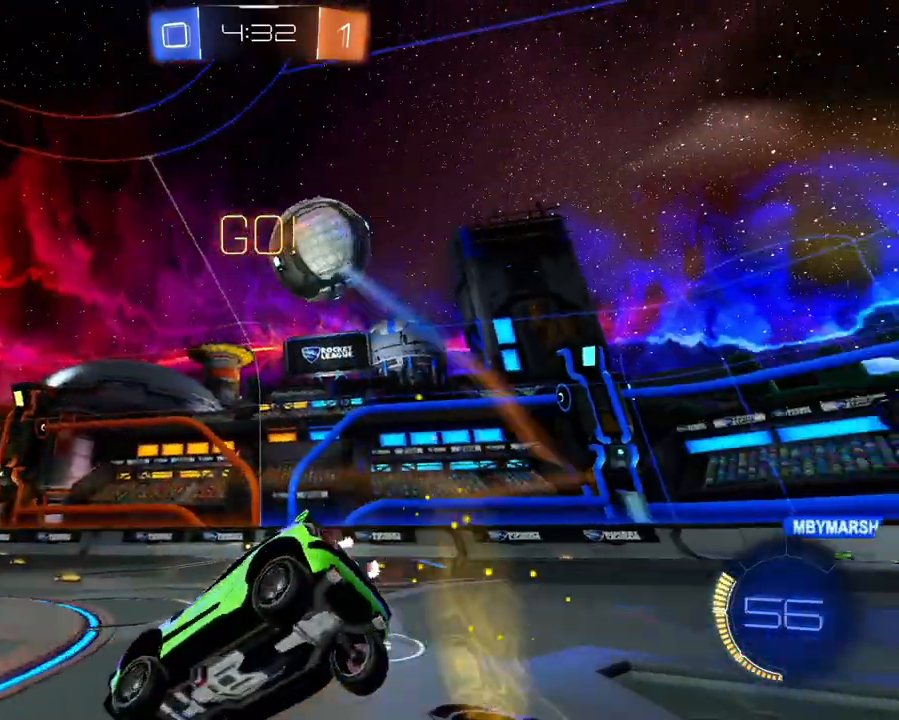
{"buttons": ["R2"], "left_stick": "right", "right_stick": "center", "events": [[17, "left_stick", "down-left"], [267, "left_stick", "center"], [333, "left_stick", "right"]]}
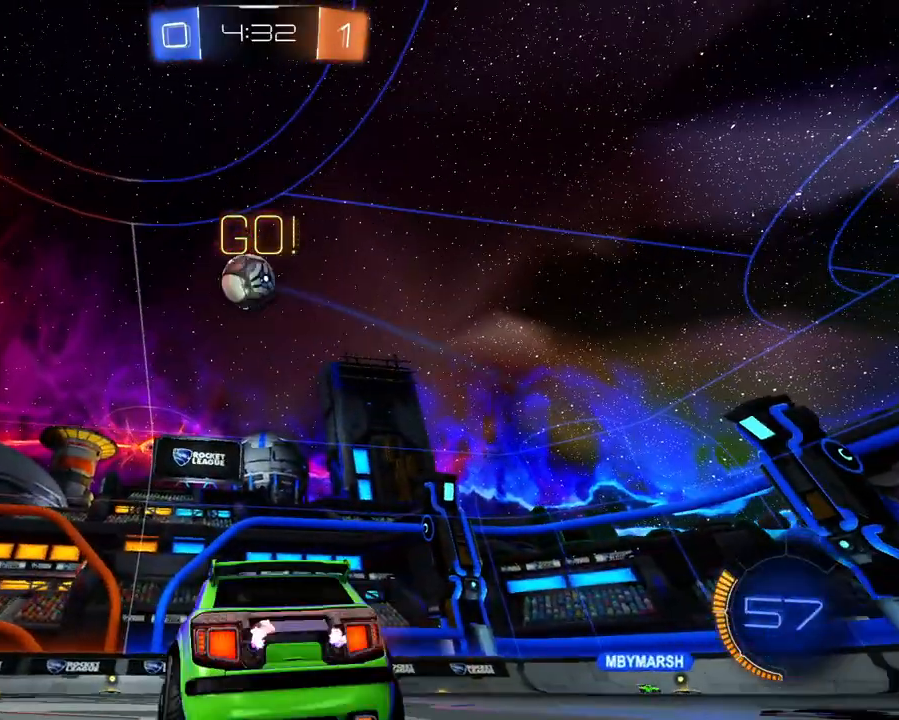
{"buttons": ["R2"], "left_stick": "center", "right_stick": "center", "events": [[117, "X", "down"], [234, "X", "up"], [417, "left_stick", "center"]]}
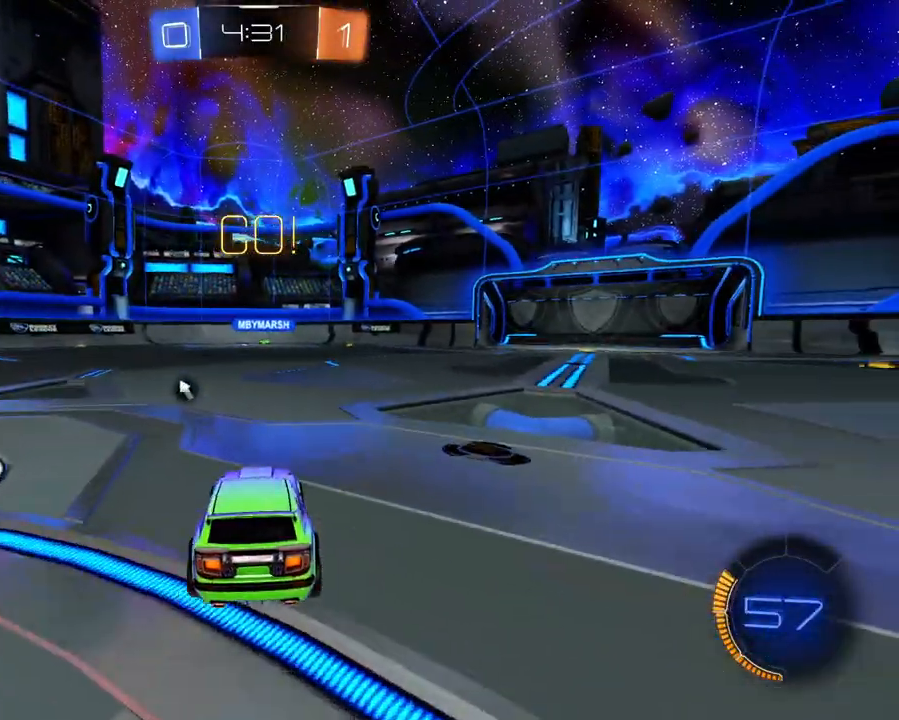
{"buttons": ["R2"], "left_stick": "center", "right_stick": "center", "events": [[167, "left_stick", "left"], [250, "left_stick", "center"], [333, "left_stick", "right"], [500, "left_stick", "center"]]}
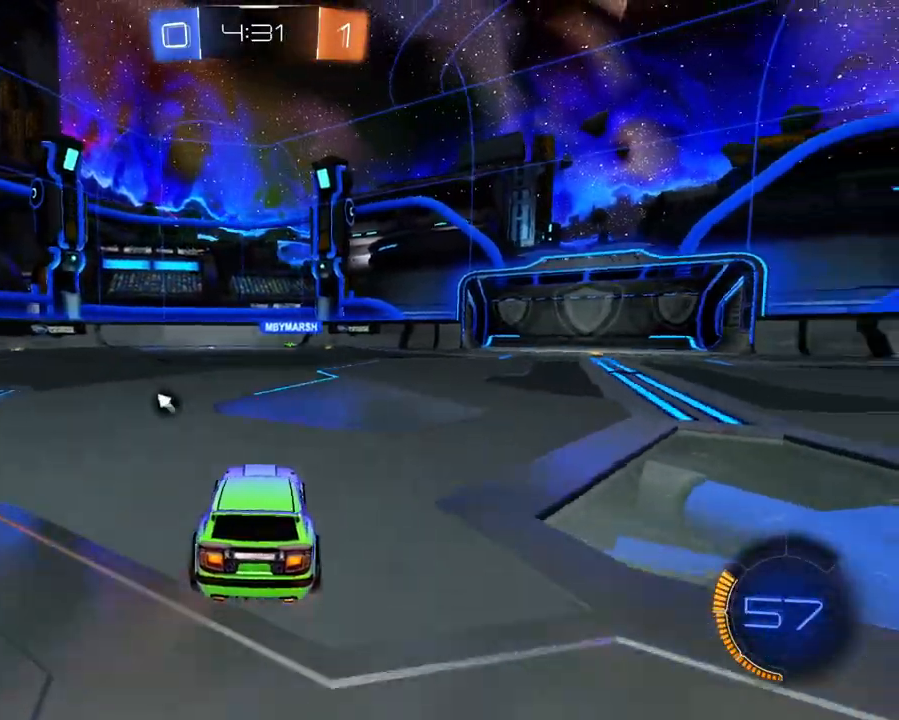
{"buttons": ["R2"], "left_stick": "center", "right_stick": "center", "events": [[67, "left_stick", "left"], [150, "X", "down"], [284, "X", "up"], [384, "left_stick", "center"]]}
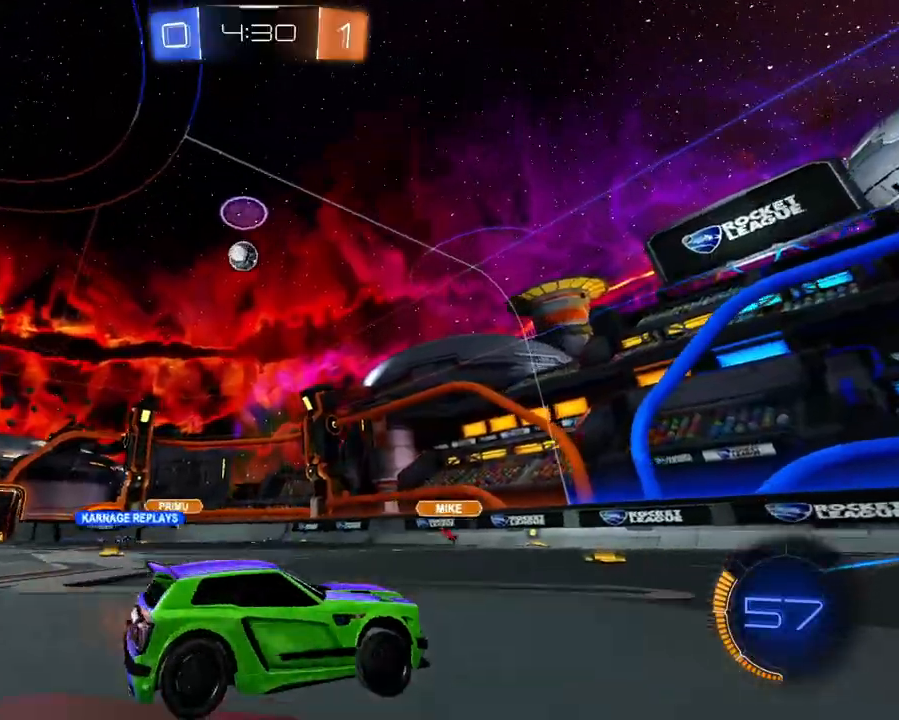
{"buttons": ["R2"], "left_stick": "center", "right_stick": "center", "events": [[100, "left_stick", "left"], [467, "left_stick", "center"]]}
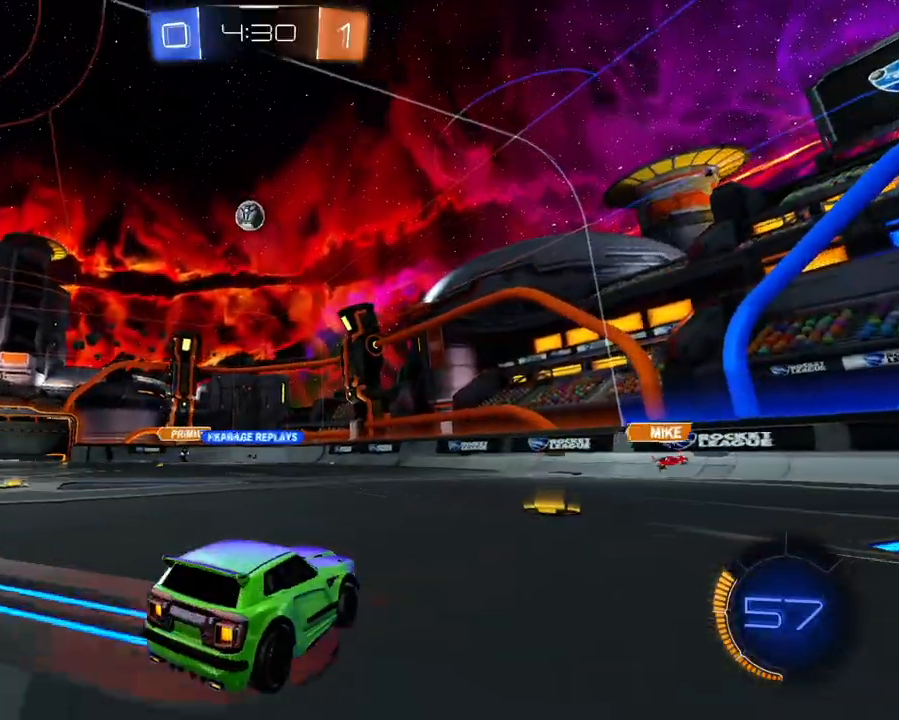
{"buttons": ["L1", "R2"], "left_stick": "left", "right_stick": "center", "events": [[17, "L1", "down"], [234, "left_stick", "up-left"], [351, "left_stick", "center"], [484, "left_stick", "left"]]}
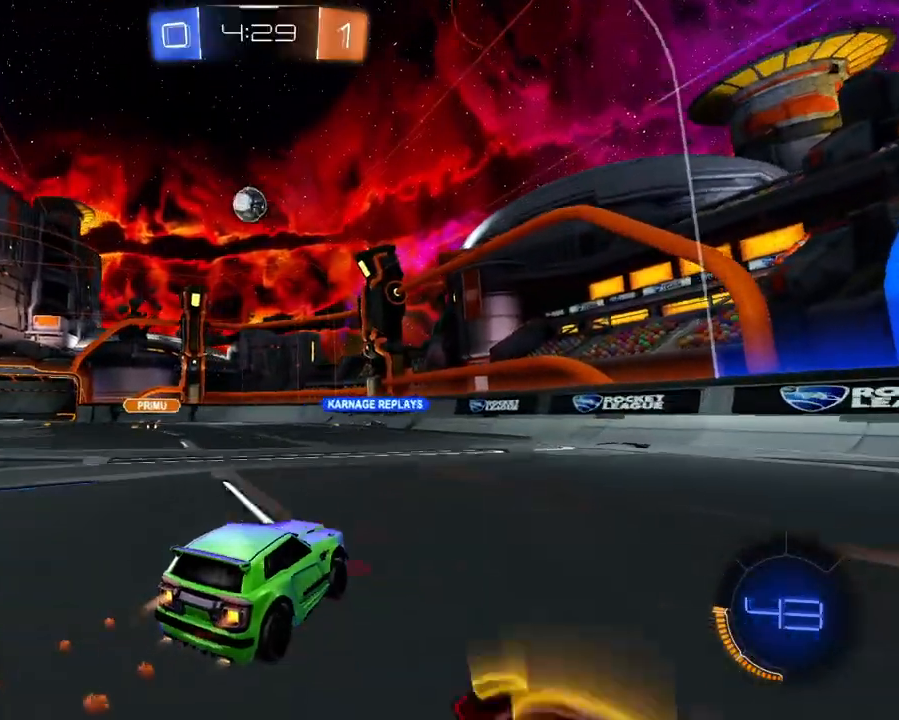
{"buttons": ["L1", "R2"], "left_stick": "center", "right_stick": "center", "events": [[117, "left_stick", "center"], [250, "left_stick", "left"], [384, "left_stick", "center"]]}
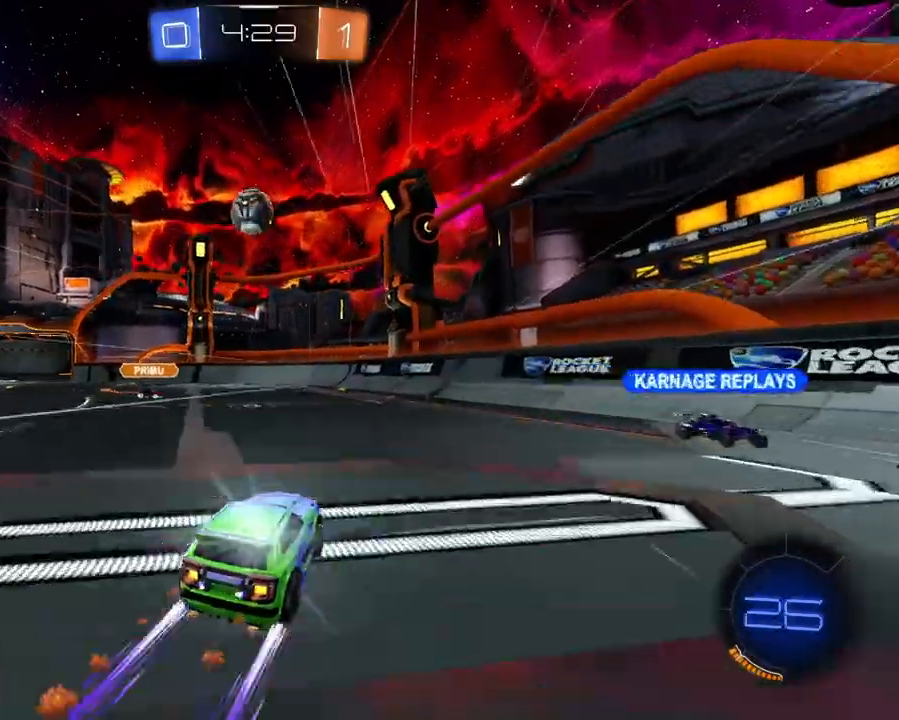
{"buttons": ["R2"], "left_stick": "center", "right_stick": "center", "events": [[84, "left_stick", "up-left"], [150, "left_stick", "left"], [167, "L1", "up"], [251, "left_stick", "center"], [317, "A", "down"], [434, "A", "up"]]}
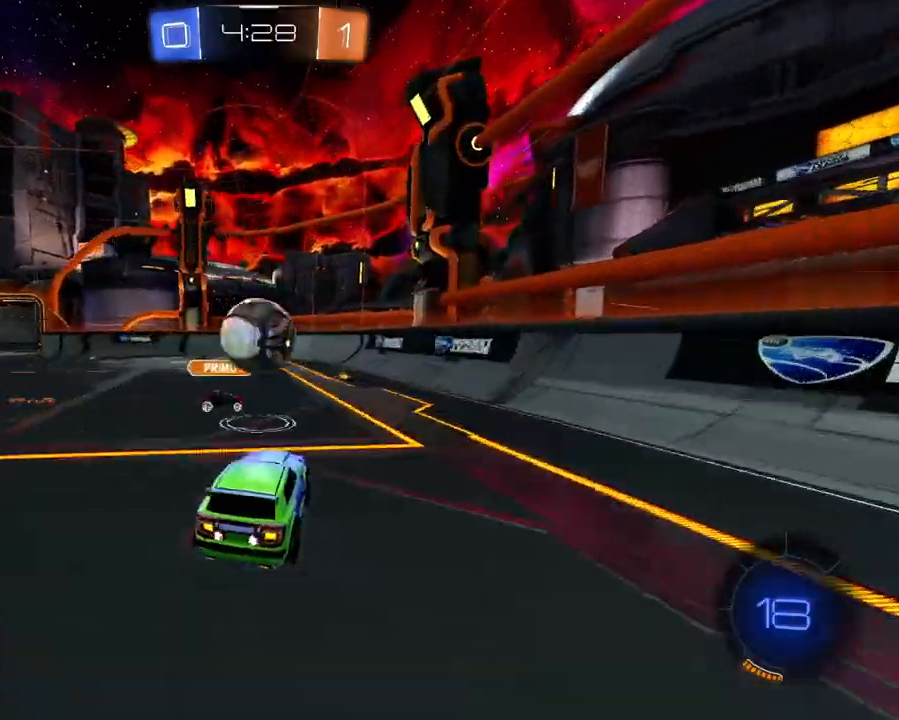
{"buttons": ["R2"], "left_stick": "left", "right_stick": "center", "events": [[450, "left_stick", "left"]]}
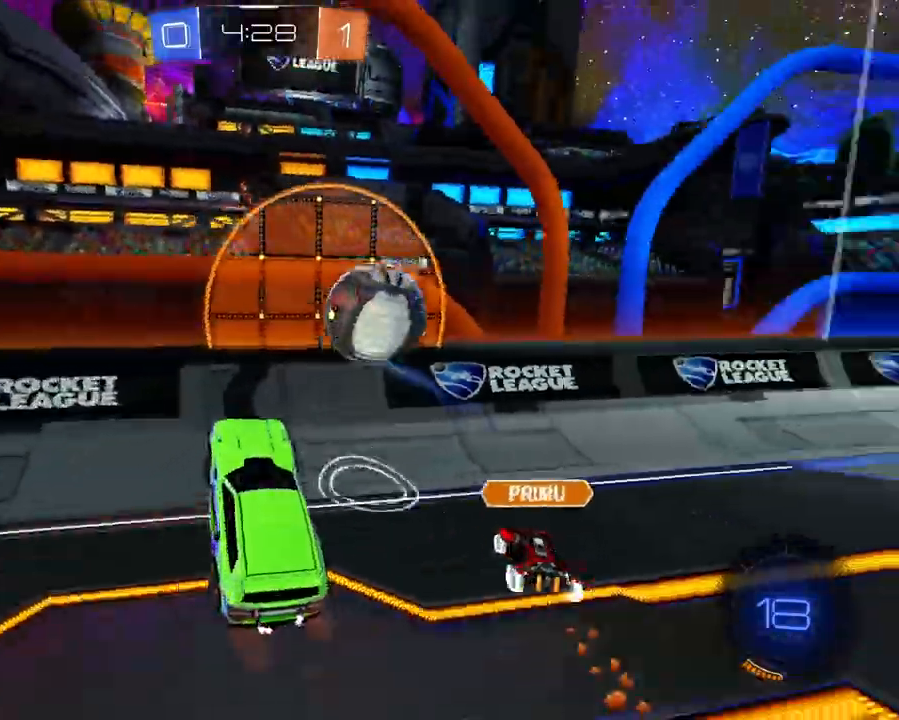
{"buttons": ["R2"], "left_stick": "left", "right_stick": "center", "events": []}
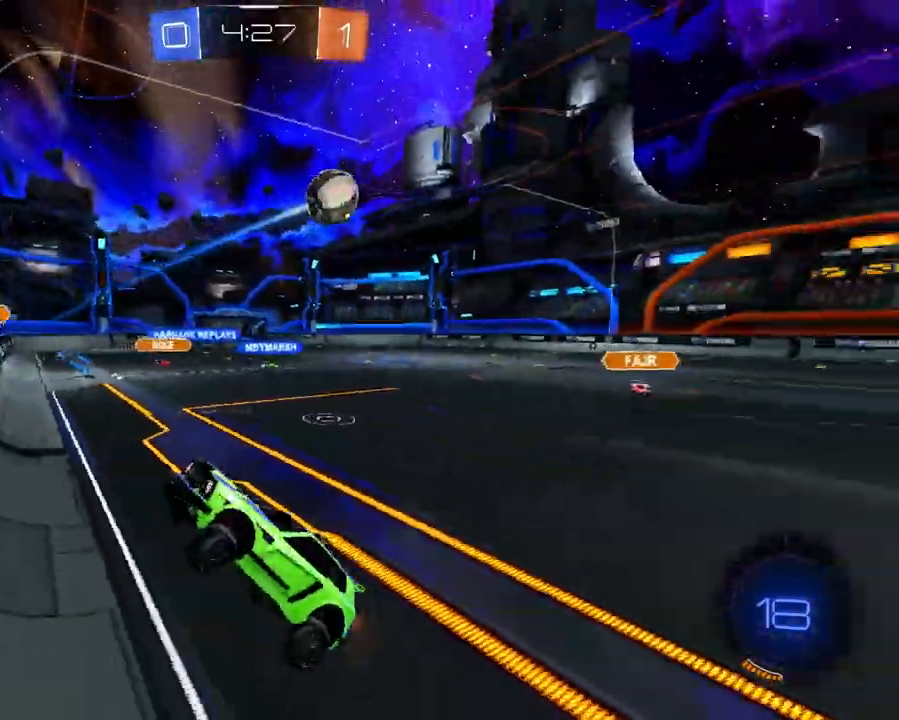
{"buttons": ["R2"], "left_stick": "left", "right_stick": "center", "events": []}
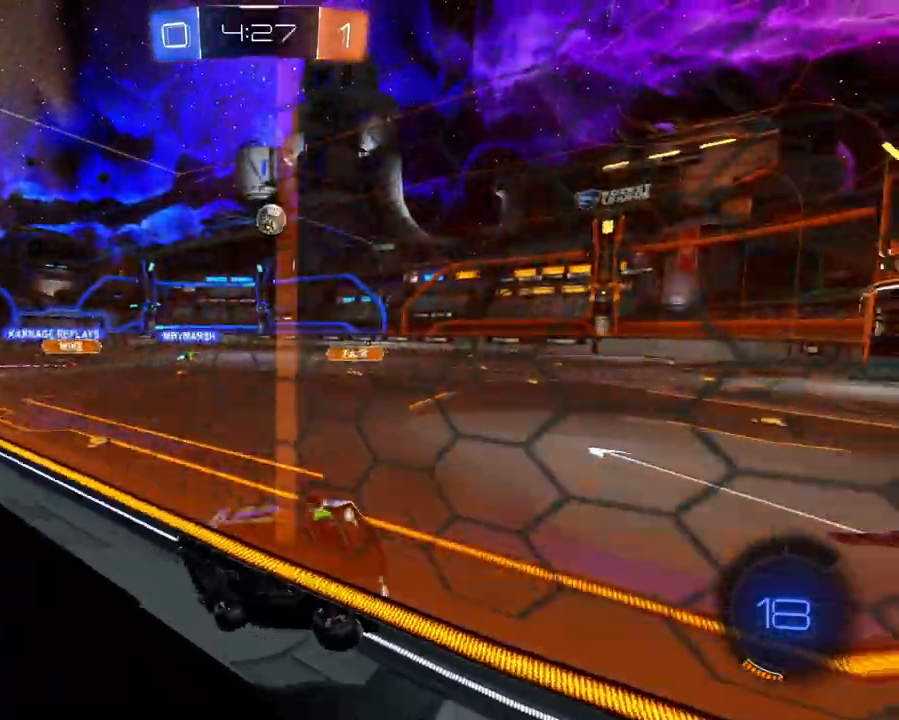
{"buttons": ["R2"], "left_stick": "left", "right_stick": "center", "events": []}
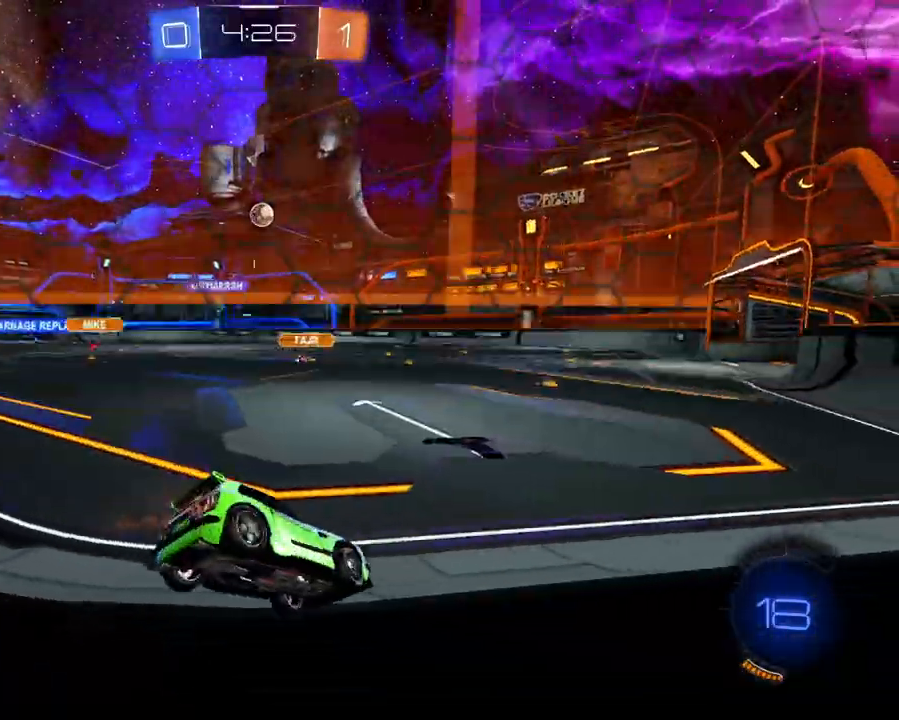
{"buttons": ["A", "L1", "R2"], "left_stick": "up-right", "right_stick": "center", "events": [[17, "X", "down"], [100, "L1", "down"], [117, "X", "up"], [217, "left_stick", "up-right"], [434, "A", "down"]]}
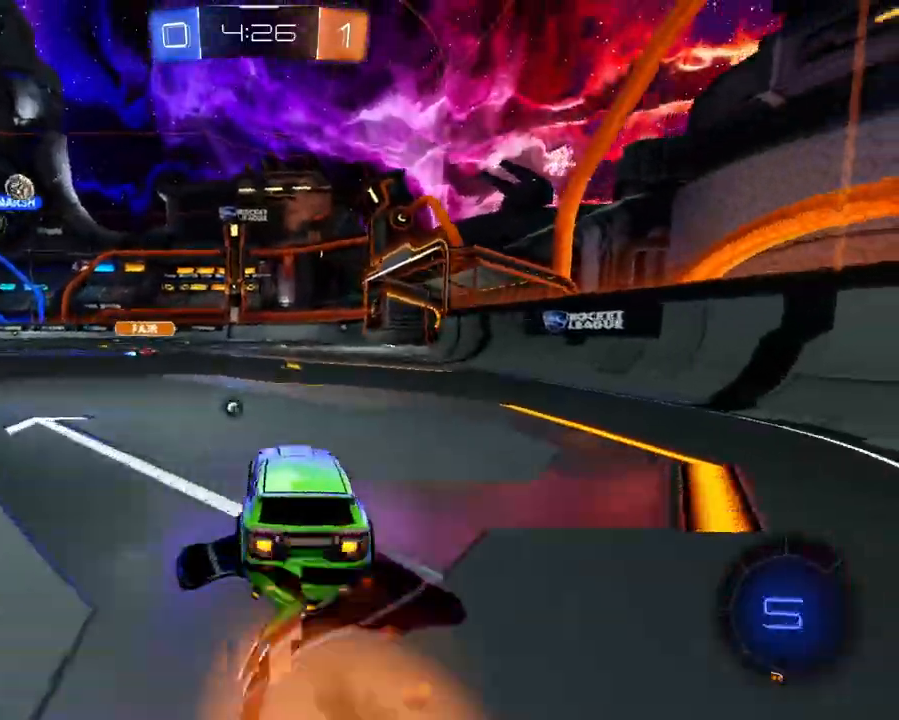
{"buttons": ["R2"], "left_stick": "center", "right_stick": "center", "events": [[33, "A", "up"], [66, "A", "down"], [66, "left_stick", "up"], [100, "X", "down"], [166, "A", "up"], [200, "L1", "up"], [217, "X", "up"], [283, "left_stick", "center"]]}
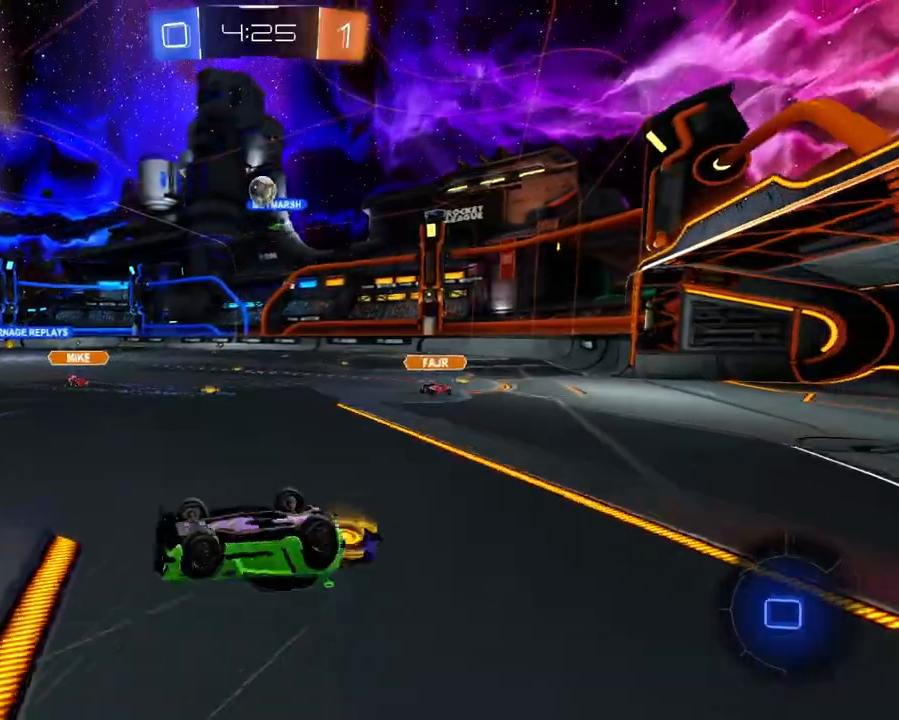
{"buttons": ["R2"], "left_stick": "left", "right_stick": "center", "events": [[150, "X", "down"], [234, "X", "up"], [300, "left_stick", "left"]]}
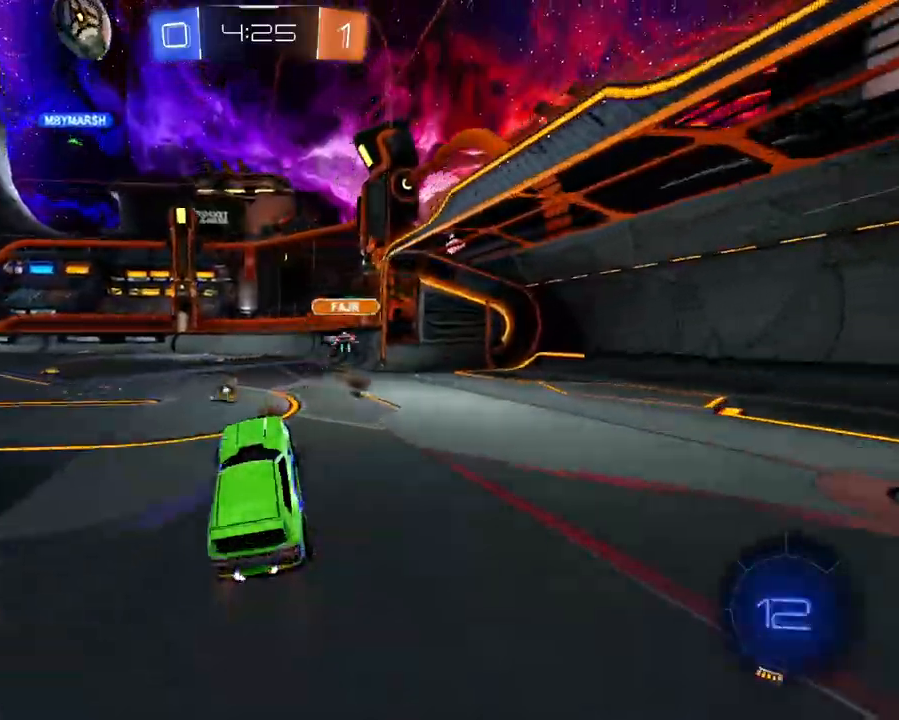
{"buttons": ["R2"], "left_stick": "center", "right_stick": "center", "events": [[16, "left_stick", "center"], [116, "L1", "down"], [166, "left_stick", "up"], [217, "left_stick", "up-left"], [333, "left_stick", "center"], [417, "L1", "up"]]}